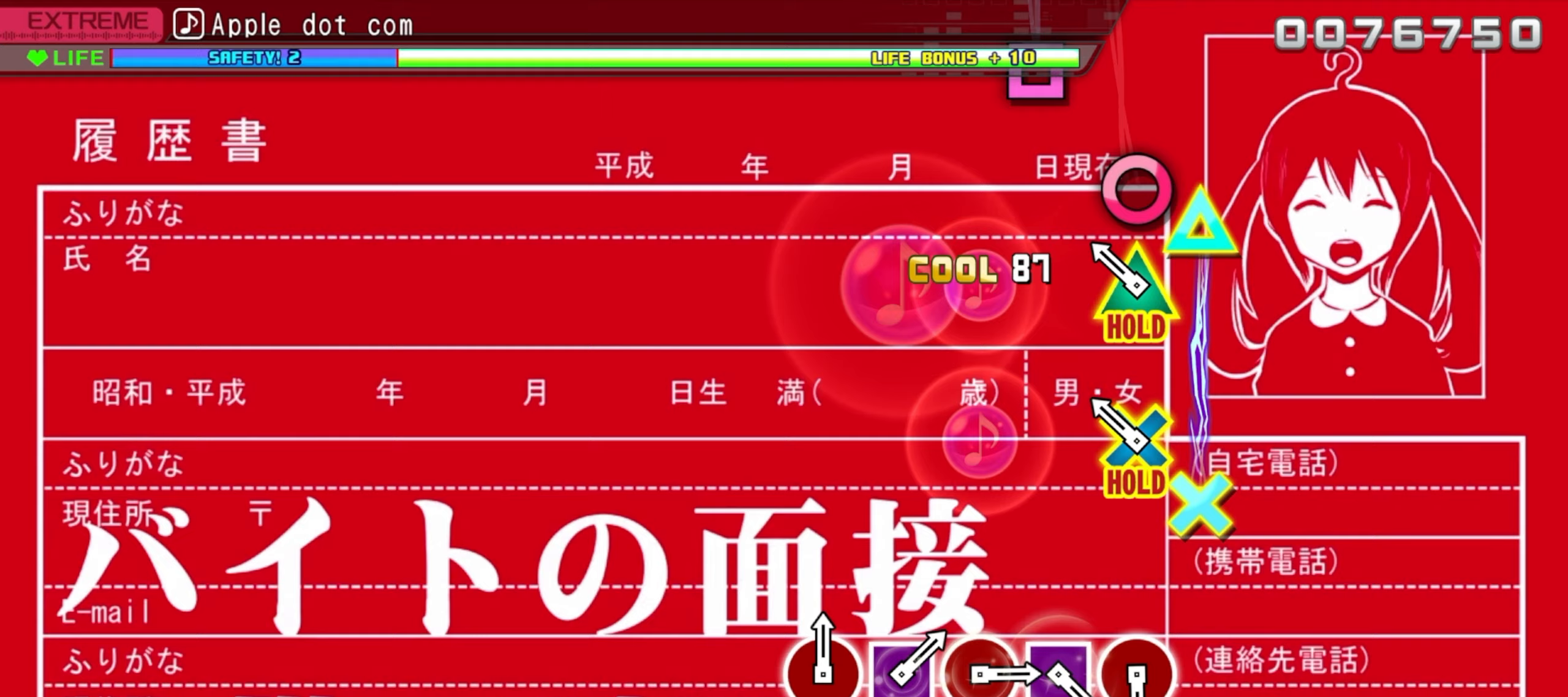
Gameplay with a controller (PlayStation layout); each line is a JSON object with the inputs held at the frame after it (dt_ms = milliseconds from this image to that frame). "events" lists button and stick changes between this image and that frame as [ms after this image, input, new state], when the widget could be followed in between. Not read: left_stick right_stick.
{"dt_ms": 100, "buttons": [], "events": []}
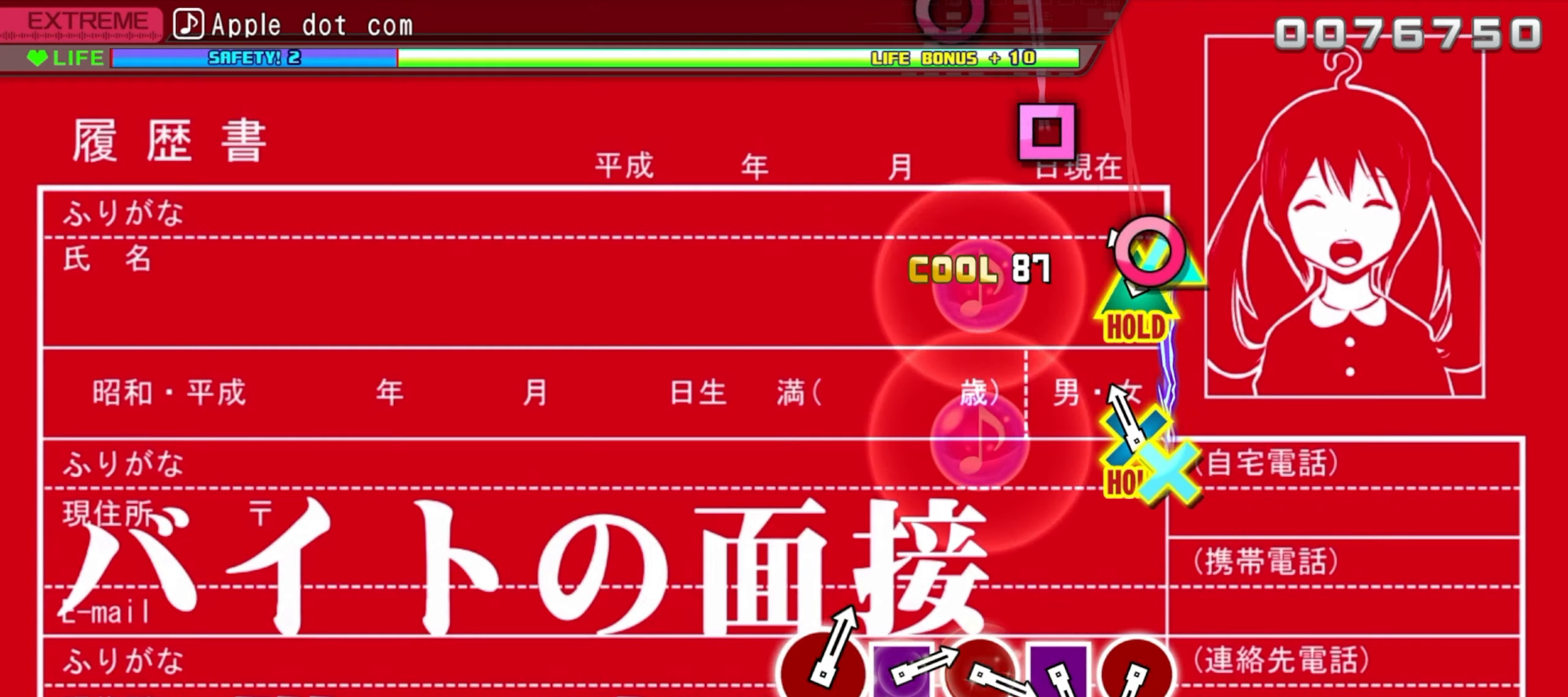
{"dt_ms": 500, "buttons": [], "events": [[117, "CROSS", "down"], [117, "DPAD_UP", "down"], [467, "CROSS", "up"], [483, "DPAD_UP", "up"]]}
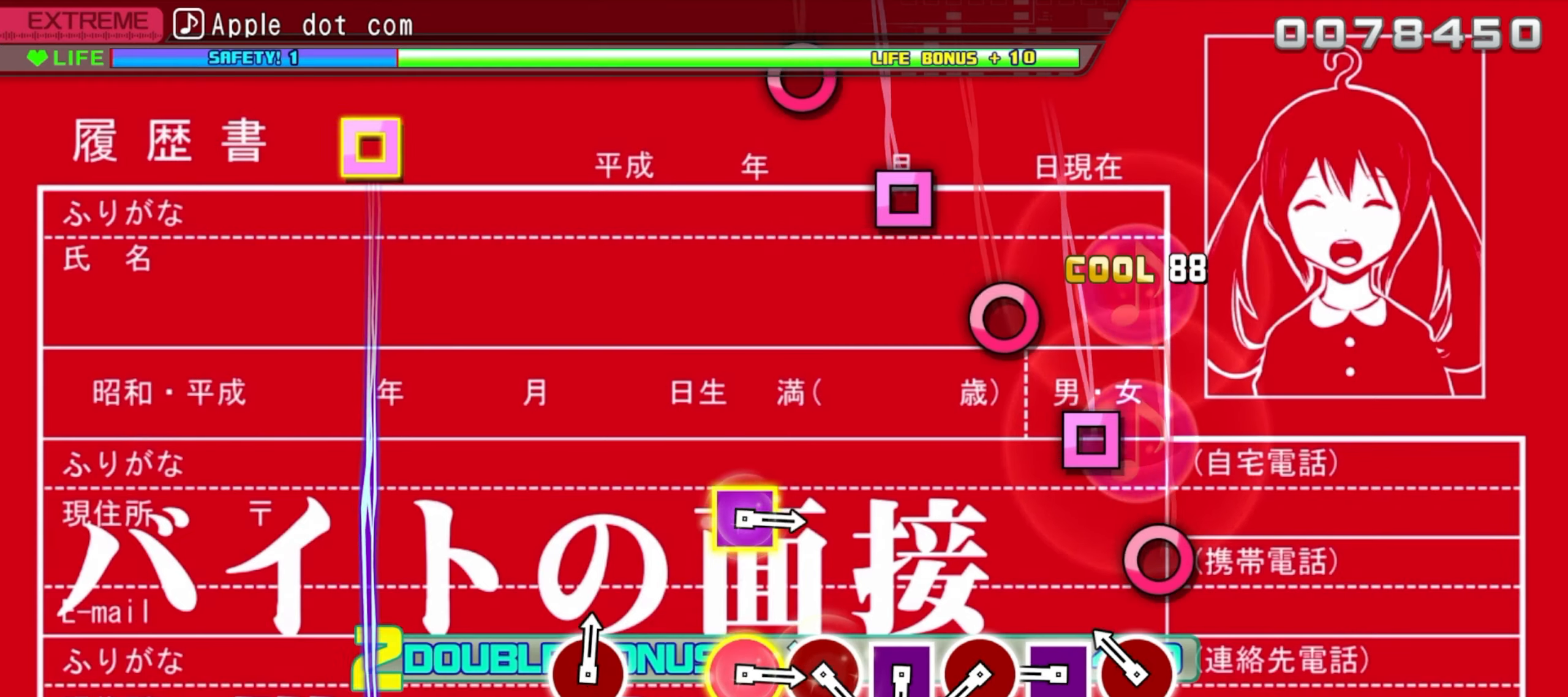
{"dt_ms": 500, "buttons": [], "events": [[200, "CIRCLE", "down"], [283, "CIRCLE", "up"], [383, "SQUARE", "down"], [483, "SQUARE", "up"]]}
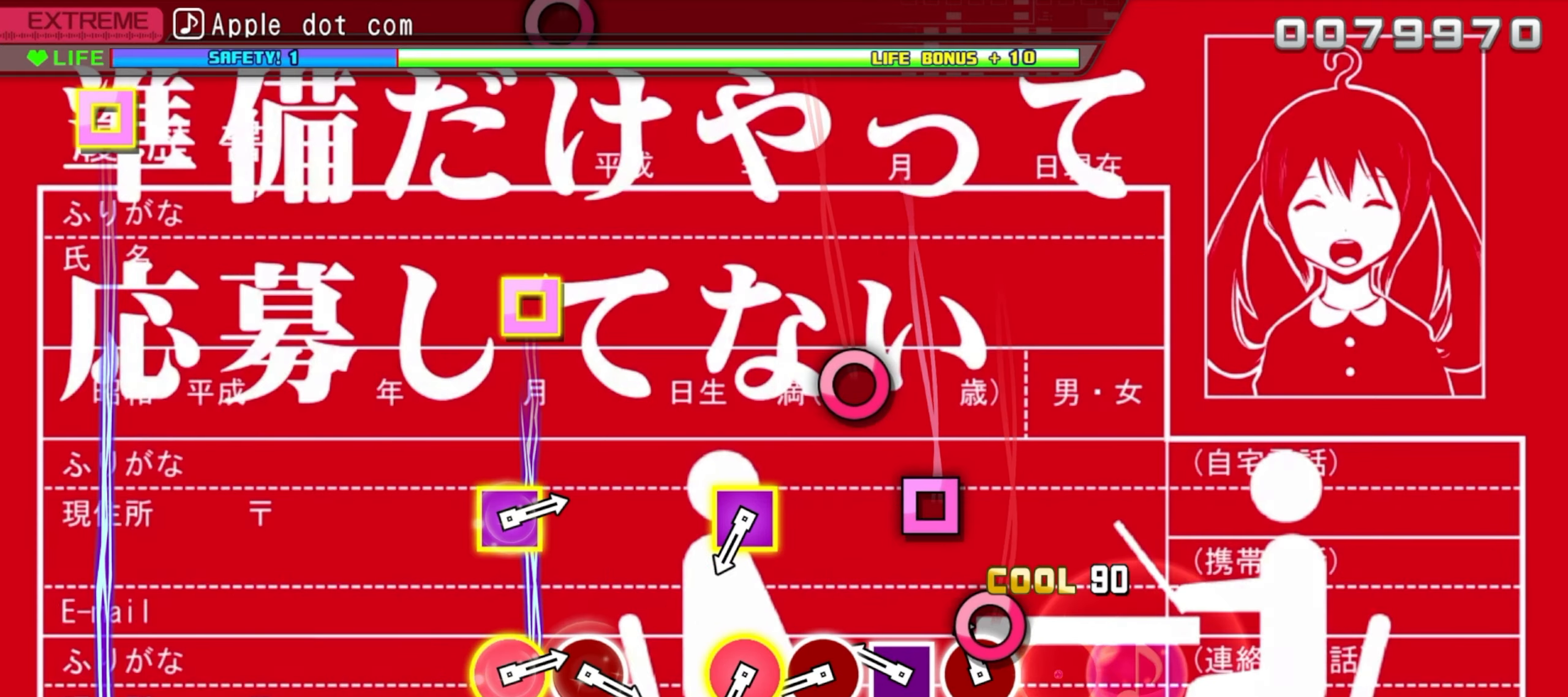
{"dt_ms": 500, "buttons": ["CIRCLE"], "events": [[100, "CIRCLE", "down"], [200, "CIRCLE", "up"], [267, "SQUARE", "down"], [367, "SQUARE", "up"], [467, "CIRCLE", "down"]]}
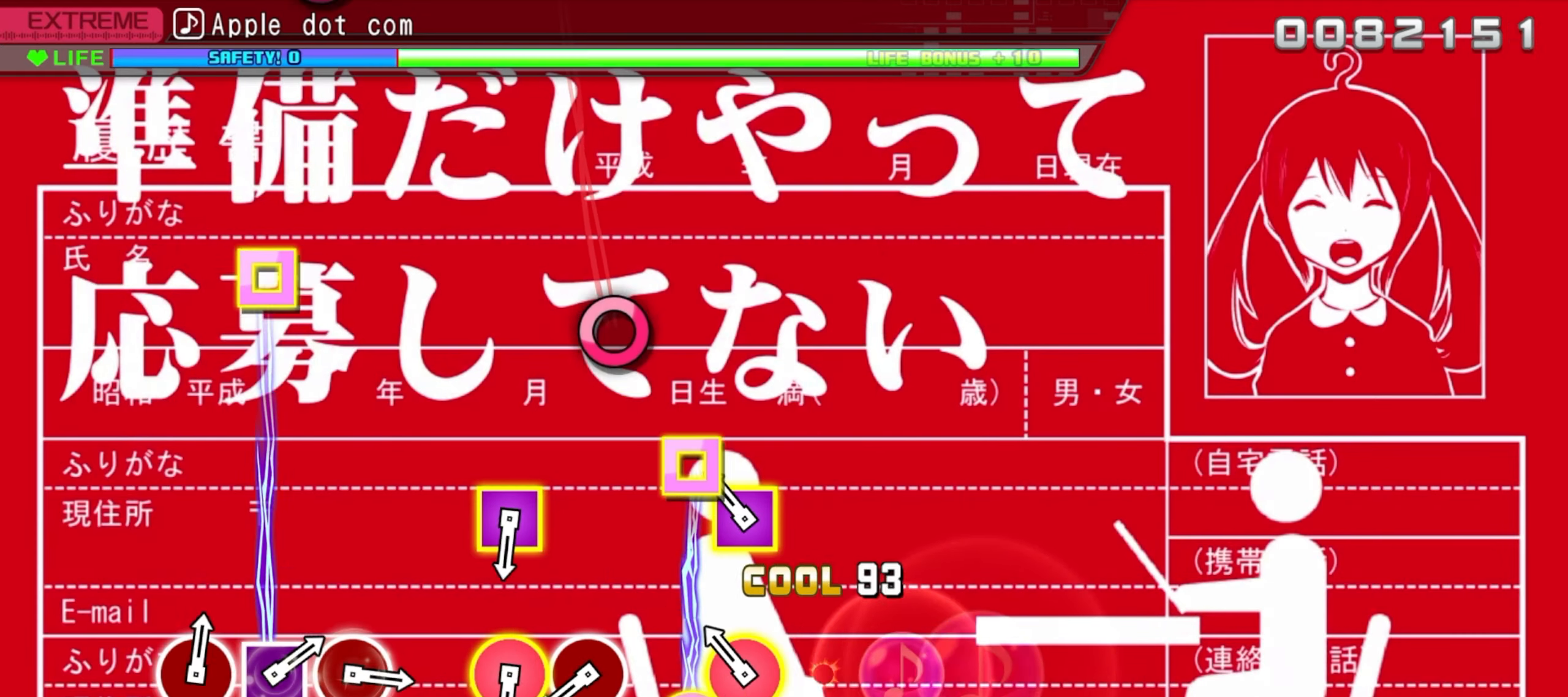
{"dt_ms": 500, "buttons": [], "events": [[67, "CIRCLE", "up"], [167, "CIRCLE", "down"], [167, "DPAD_LEFT", "down"], [283, "CIRCLE", "up"], [283, "DPAD_LEFT", "up"]]}
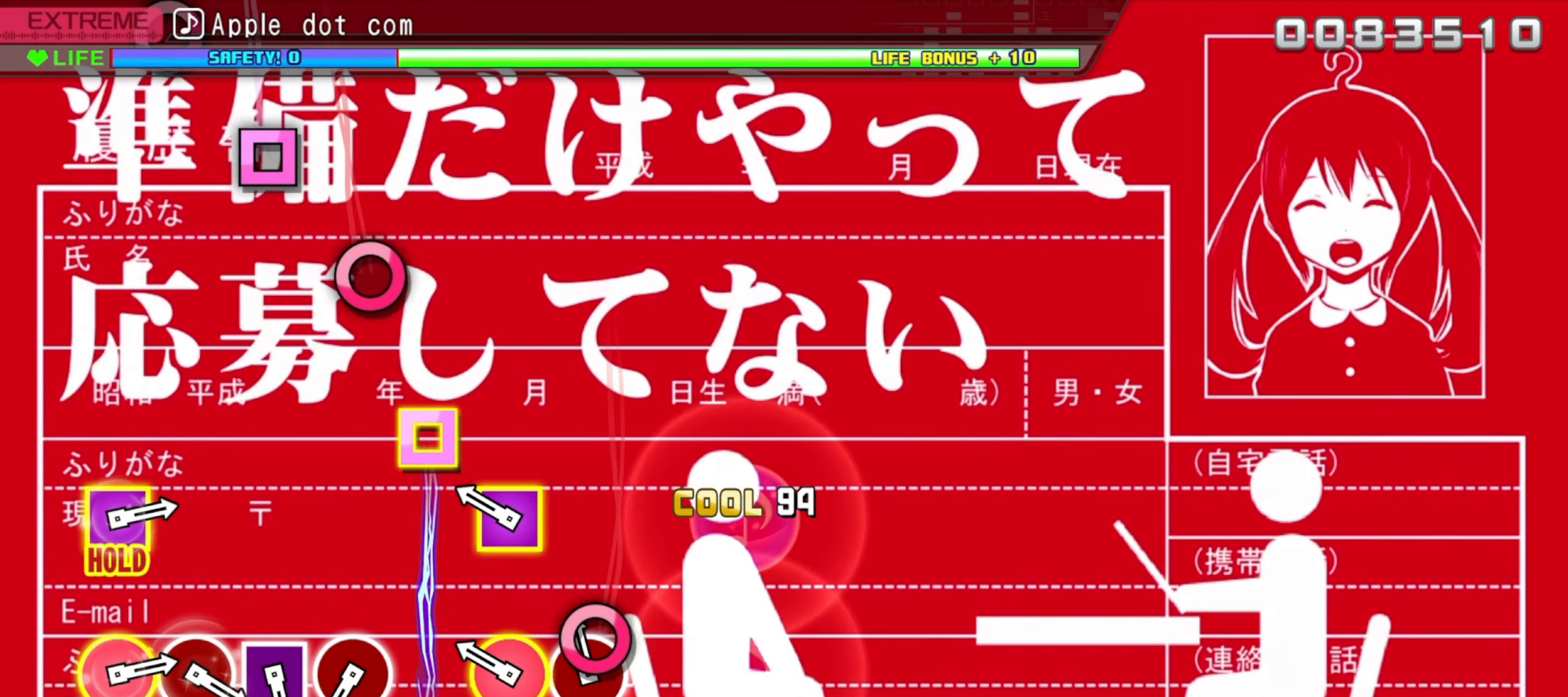
{"dt_ms": 500, "buttons": [], "events": [[67, "CIRCLE", "down"], [150, "CIRCLE", "up"], [267, "CIRCLE", "down"], [267, "DPAD_LEFT", "down"], [367, "CIRCLE", "up"], [383, "DPAD_LEFT", "up"]]}
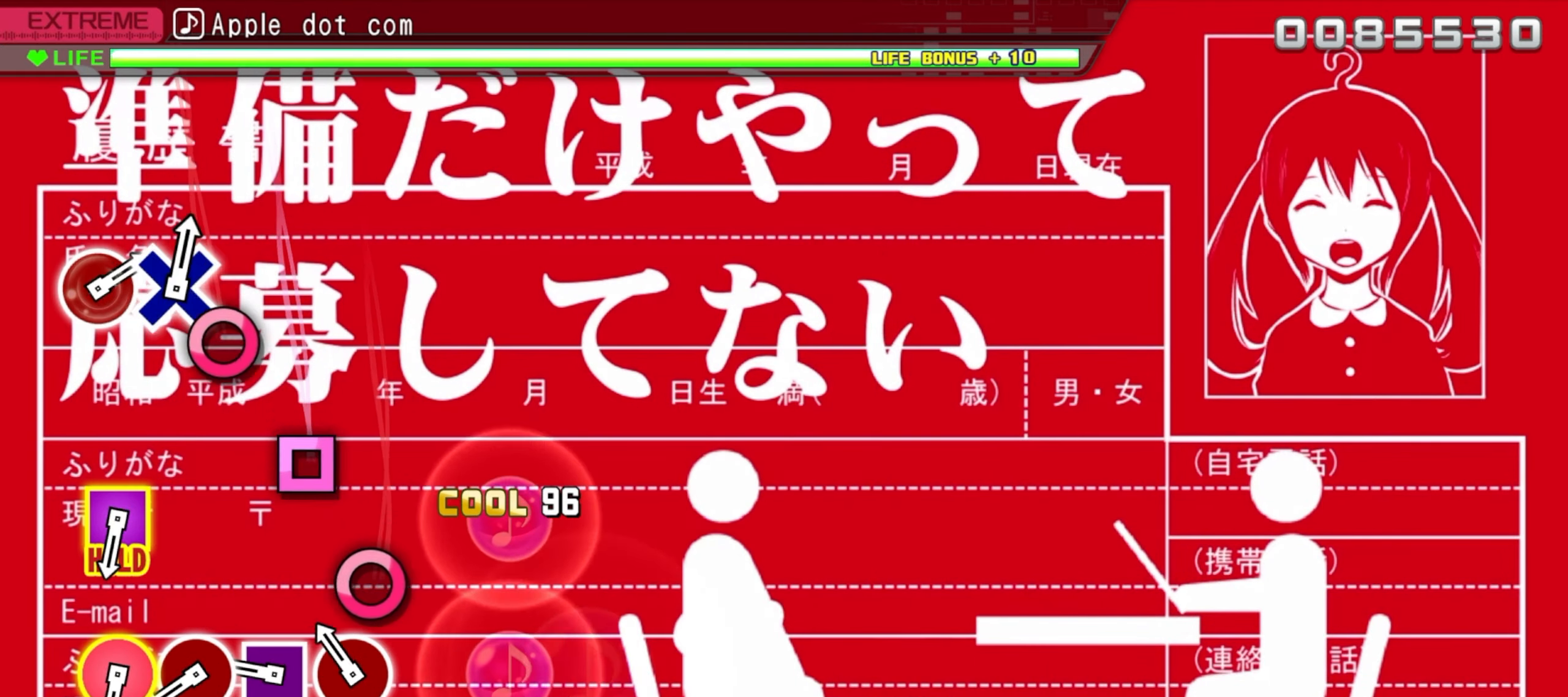
{"dt_ms": 500, "buttons": [], "events": [[150, "CIRCLE", "down"], [250, "CIRCLE", "up"], [350, "SQUARE", "down"], [433, "SQUARE", "up"]]}
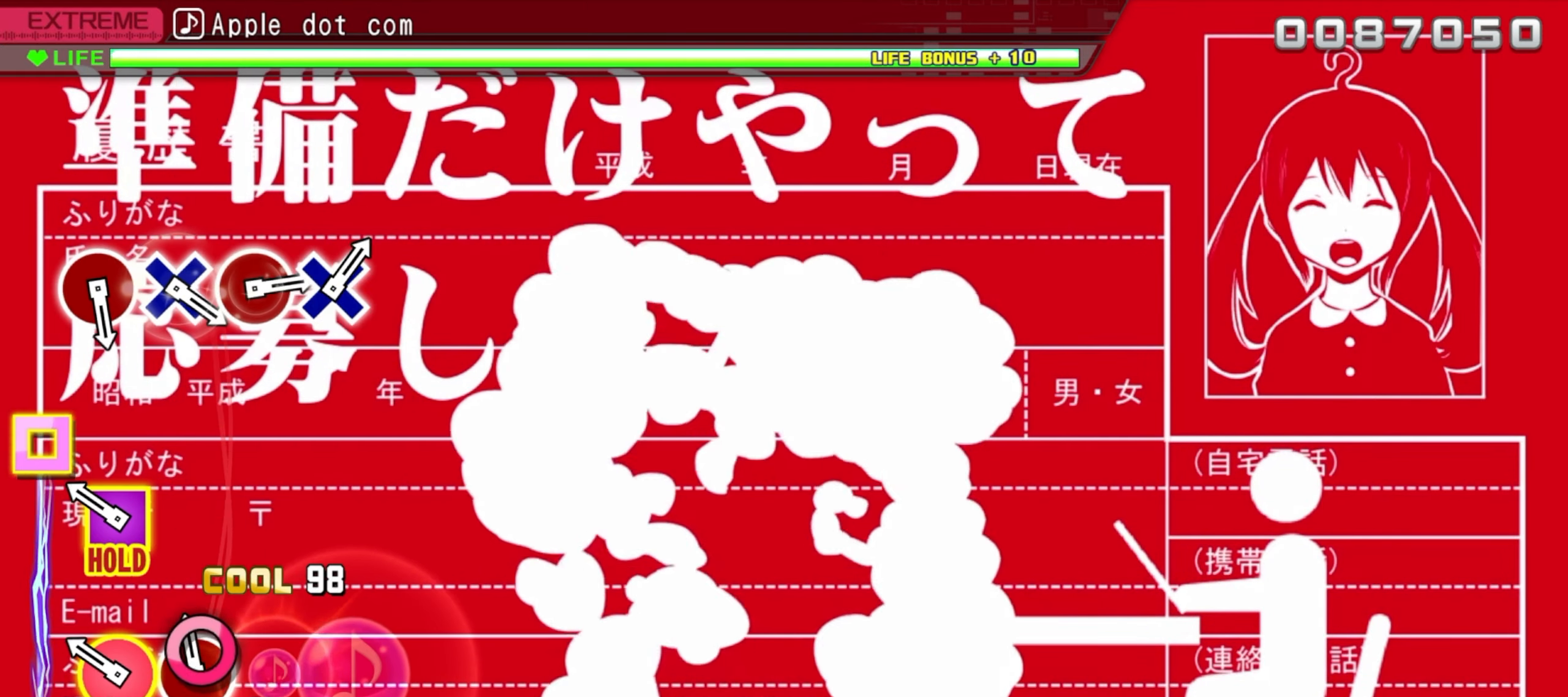
{"dt_ms": 500, "buttons": ["CIRCLE", "DPAD_LEFT"], "events": [[33, "CIRCLE", "down"], [133, "CIRCLE", "up"], [233, "CIRCLE", "down"], [233, "DPAD_LEFT", "down"]]}
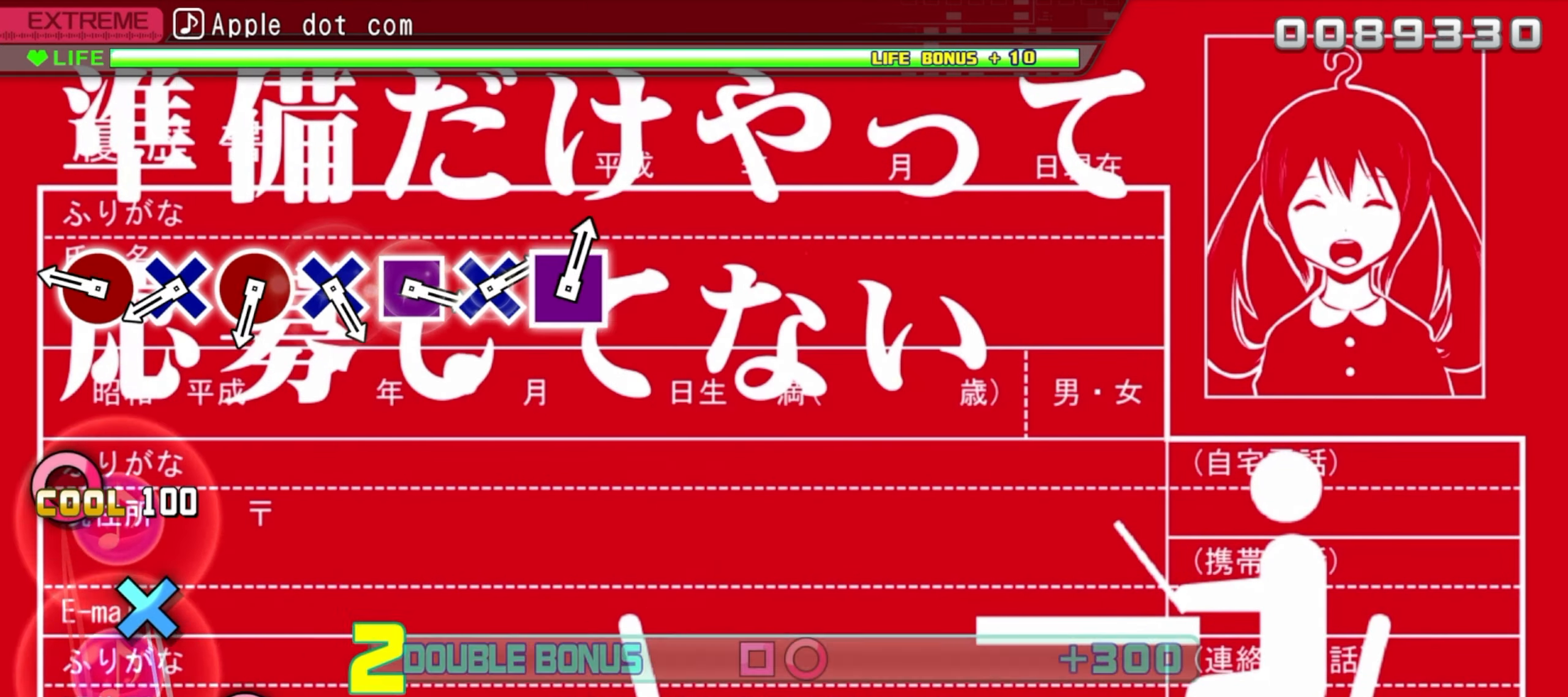
{"dt_ms": 500, "buttons": [], "events": [[50, "CIRCLE", "up"], [67, "DPAD_LEFT", "up"], [333, "CIRCLE", "down"], [433, "CIRCLE", "up"]]}
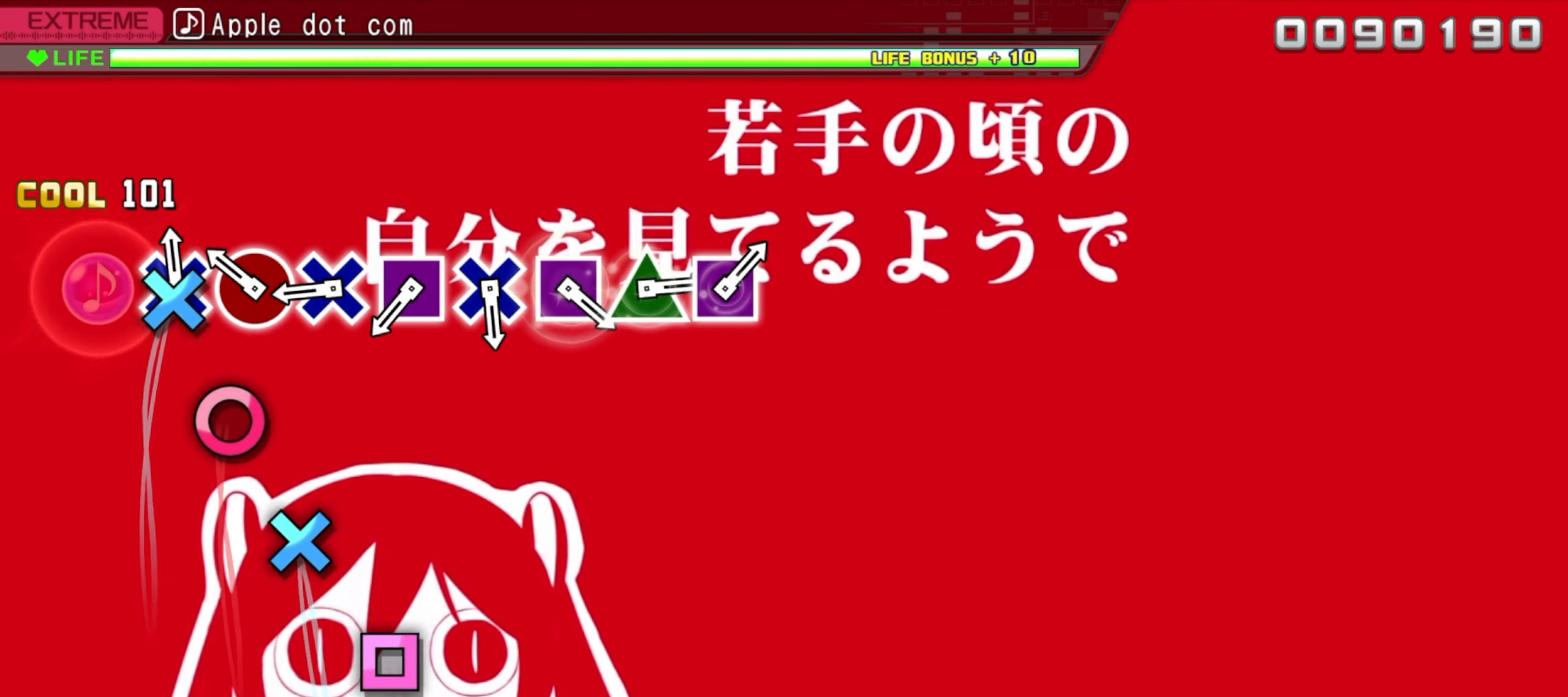
{"dt_ms": 500, "buttons": ["CROSS"], "events": [[17, "CROSS", "down"], [133, "CROSS", "up"], [200, "CIRCLE", "down"], [333, "CIRCLE", "up"], [400, "CROSS", "down"]]}